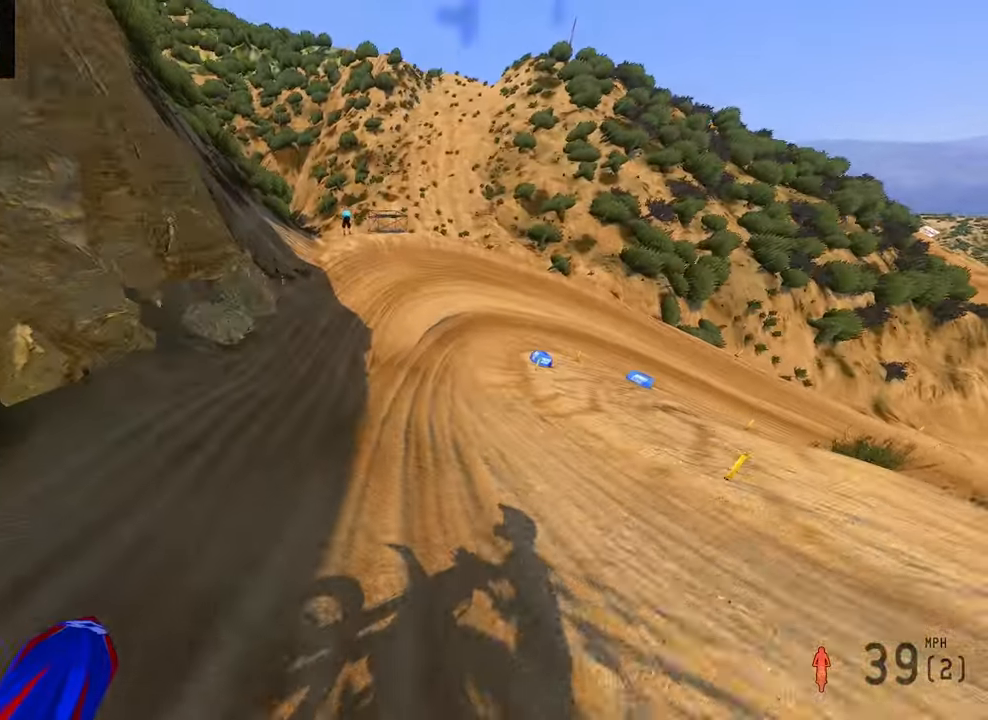
Gameplay with a controller (PlayStation layout); each line is a JSON object with the inputs held at the frame after it (dt_ms = milliseconds from this image to that frame). "button_events" lists button changes between this image and that frame as [ms after this image, input, new state], when the widget could be followed in between (sticks are given only as held states). Not read: other_buttons.
{"dt_ms": 500, "buttons": [], "left_stick": "up-right", "right_stick": "left", "button_events": [[200, "R3", "down"], [333, "R3", "up"]]}
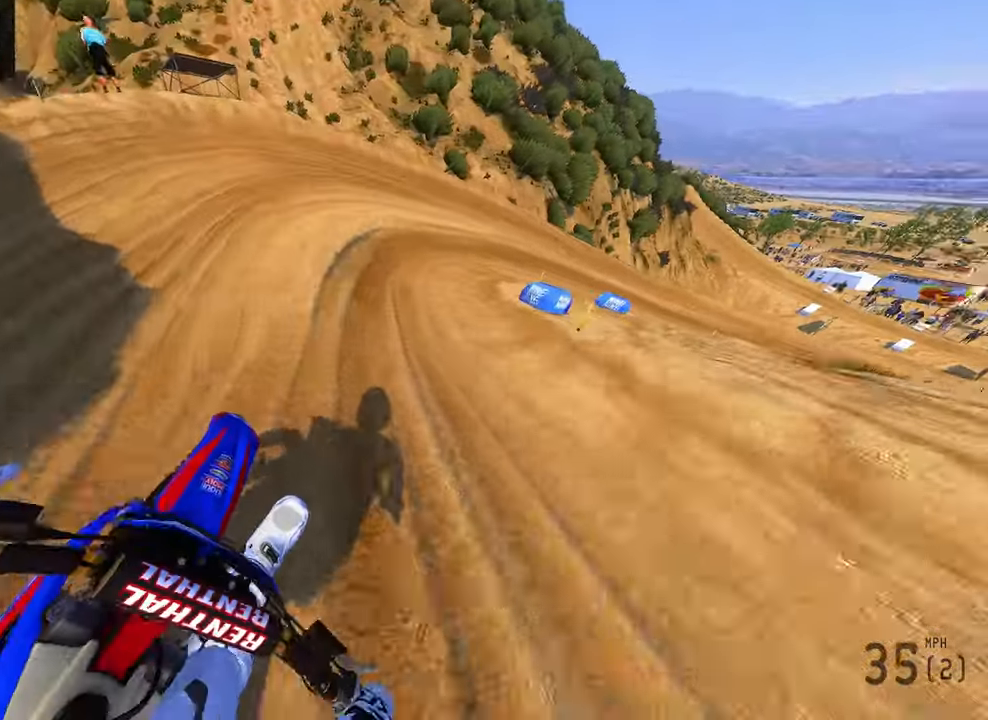
{"dt_ms": 500, "buttons": ["R2"], "left_stick": "up-right", "right_stick": "left"}
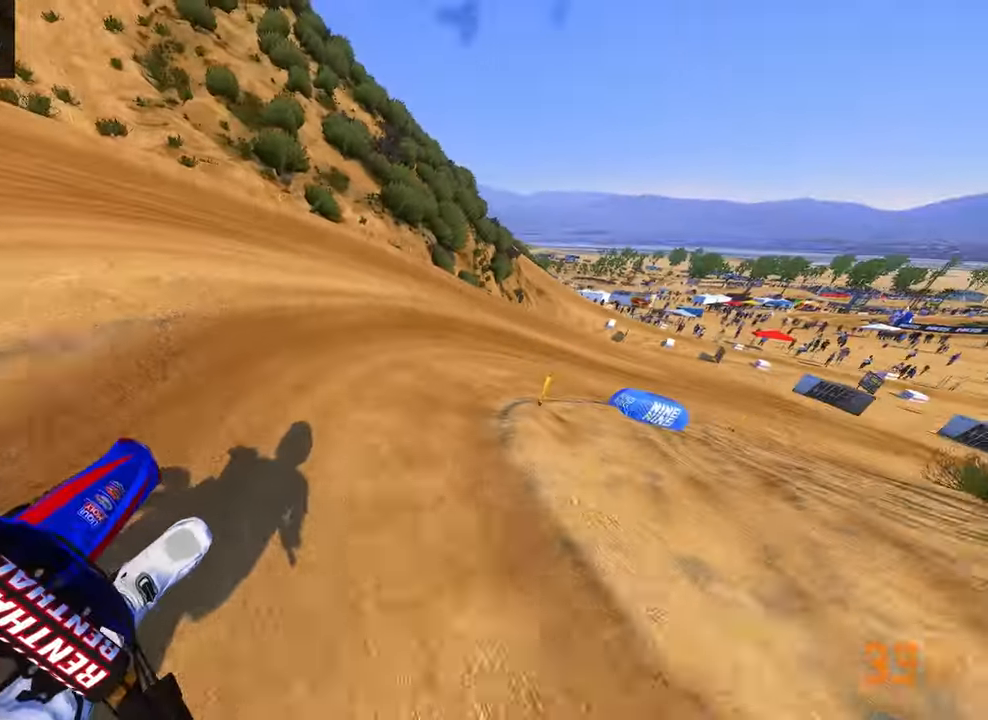
{"dt_ms": 1000, "buttons": ["R2"], "left_stick": "up", "right_stick": "left", "button_events": [[67, "R2", "up"], [417, "R2", "down"]]}
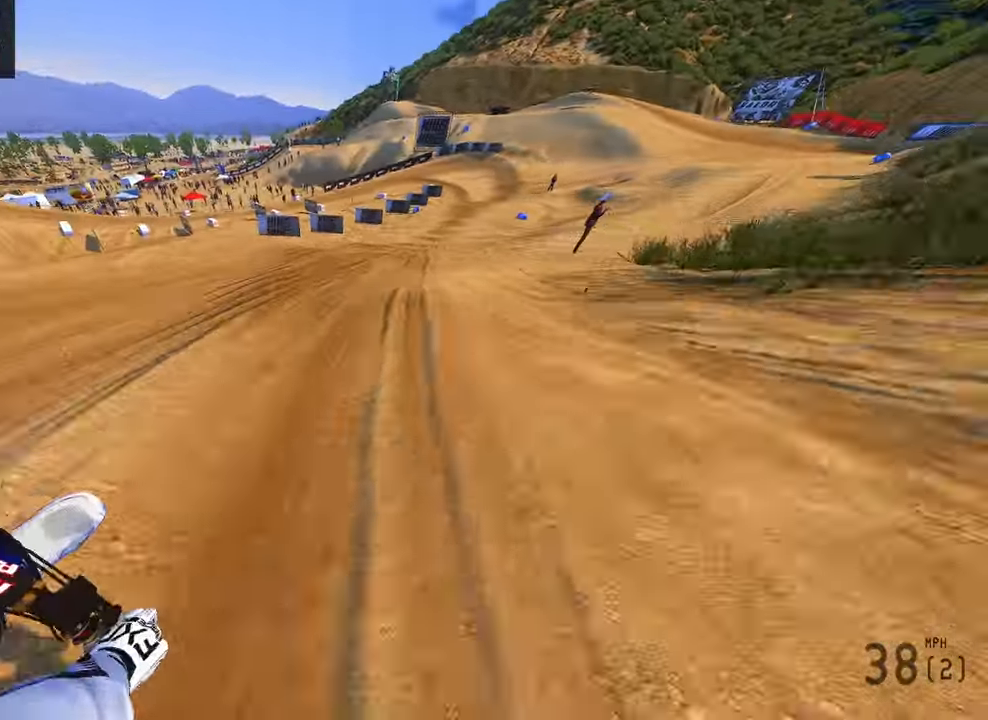
{"dt_ms": 500, "buttons": [], "left_stick": "up-right", "right_stick": "left", "button_events": [[167, "R3", "down"], [267, "R3", "up"], [300, "R2", "up"]]}
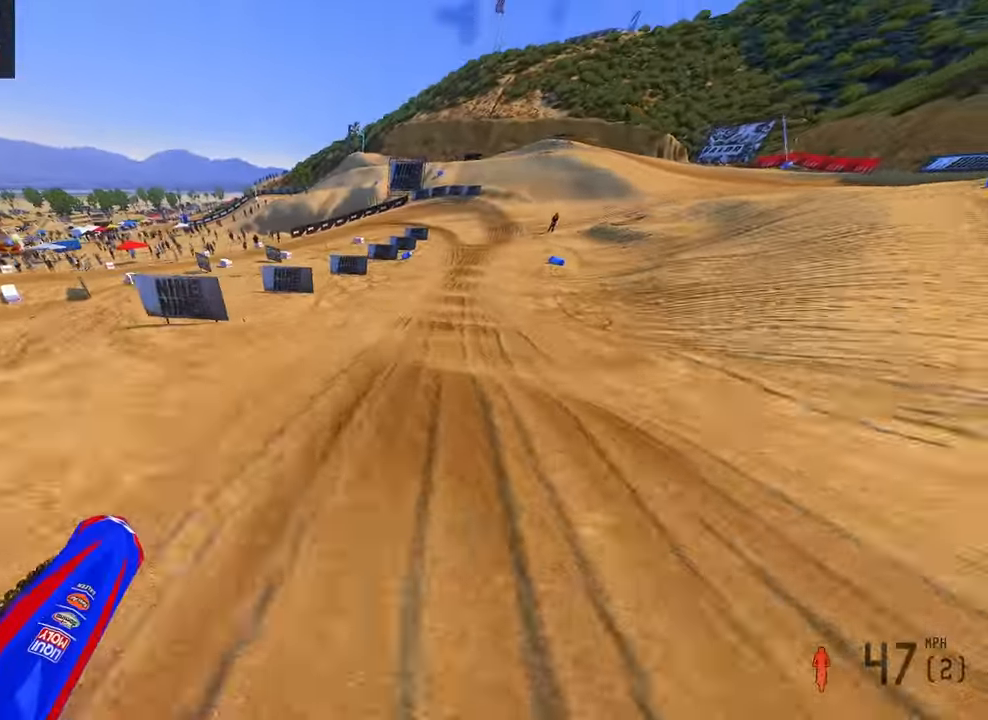
{"dt_ms": 1000, "buttons": [], "left_stick": "up", "right_stick": "left", "button_events": [[133, "R2", "down"], [783, "R2", "up"]]}
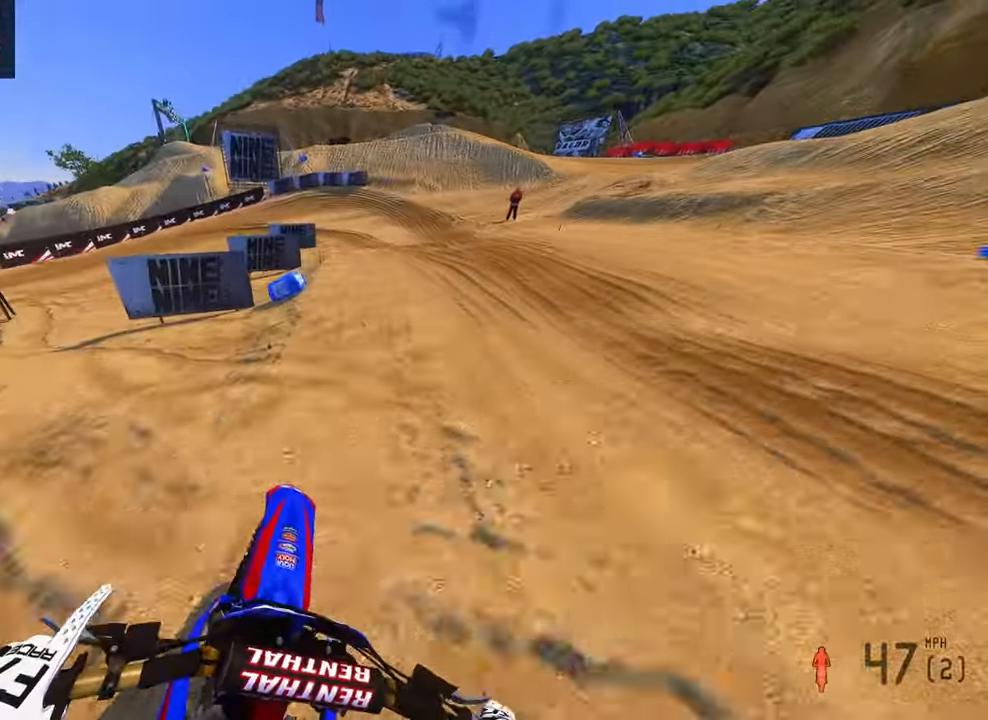
{"dt_ms": 500, "buttons": [], "left_stick": "up", "right_stick": "down-left", "button_events": []}
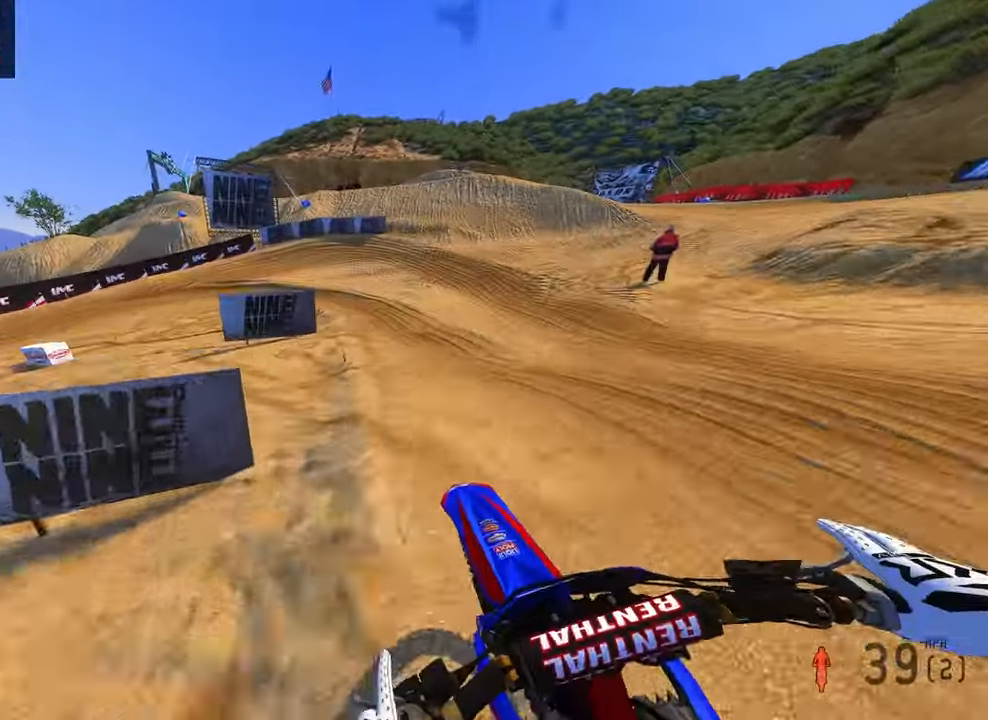
{"dt_ms": 500, "buttons": [], "left_stick": "up-left", "right_stick": "down", "button_events": [[367, "R3", "down"], [483, "R3", "up"]]}
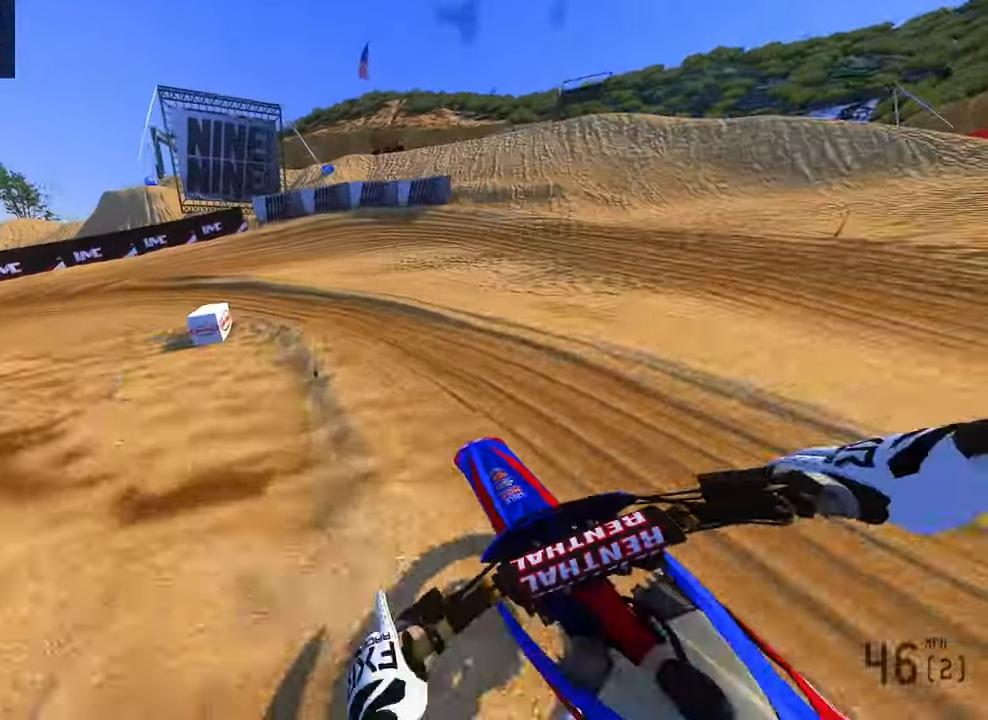
{"dt_ms": 1000, "buttons": ["R2"], "left_stick": "up-left", "right_stick": "right", "button_events": [[483, "R2", "down"], [667, "R2", "up"], [833, "R2", "down"]]}
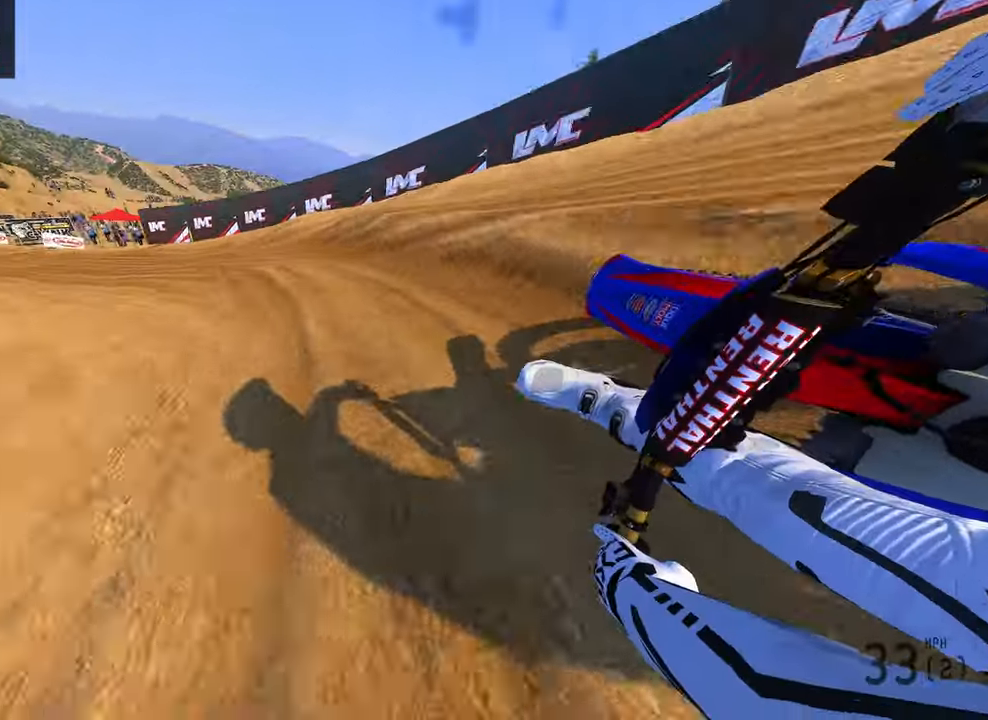
{"dt_ms": 500, "buttons": ["R2"], "left_stick": "up-left", "right_stick": "right", "button_events": []}
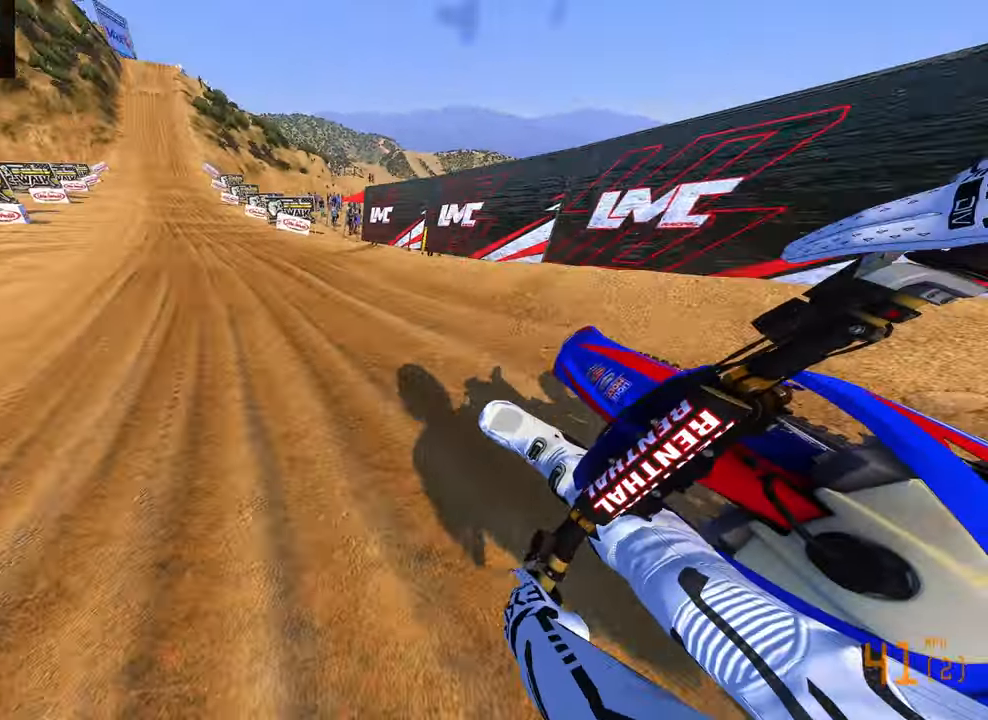
{"dt_ms": 500, "buttons": ["R2"], "left_stick": "up-left", "right_stick": "right", "button_events": []}
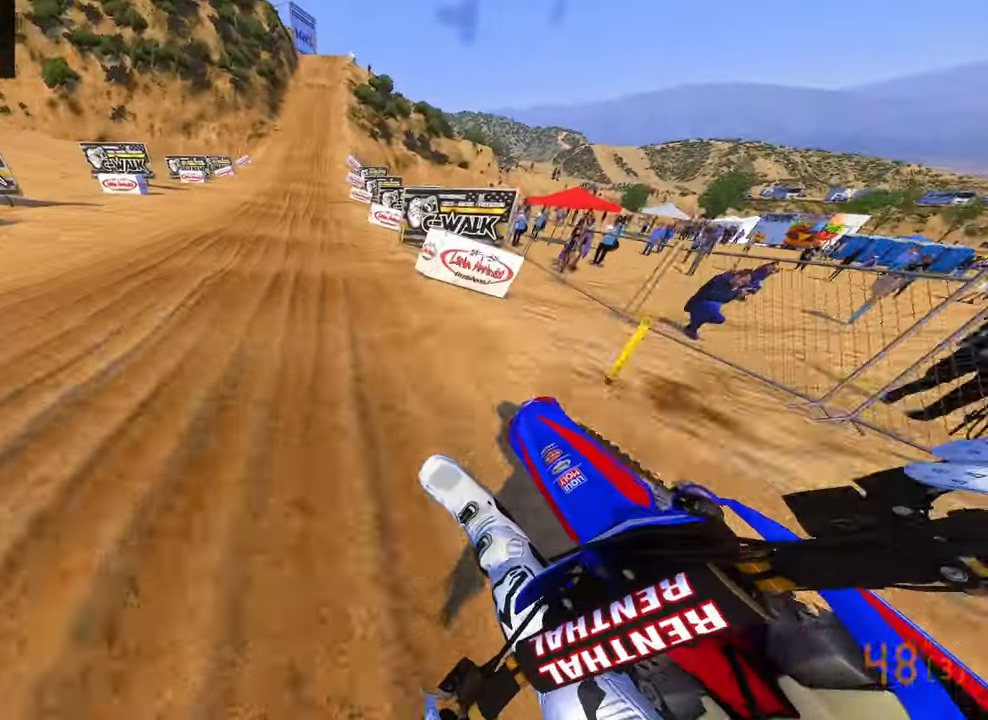
{"dt_ms": 1000, "buttons": ["R2"], "left_stick": "center", "right_stick": "center", "button_events": [[450, "R3", "down"], [600, "R3", "up"]]}
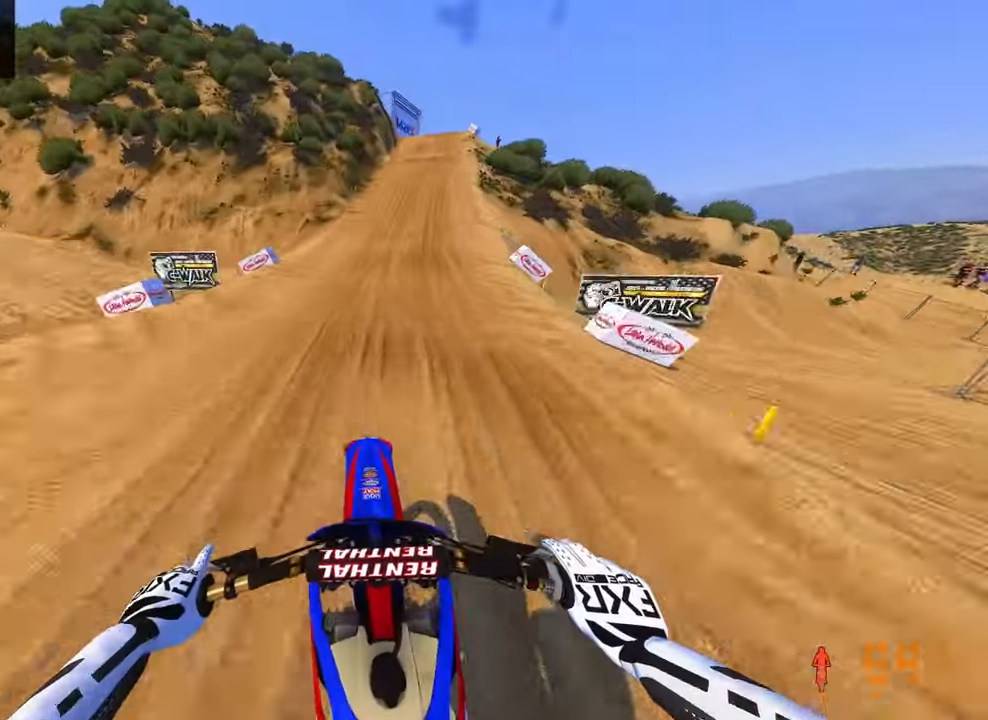
{"dt_ms": 500, "buttons": ["R2"], "left_stick": "up", "right_stick": "center", "button_events": []}
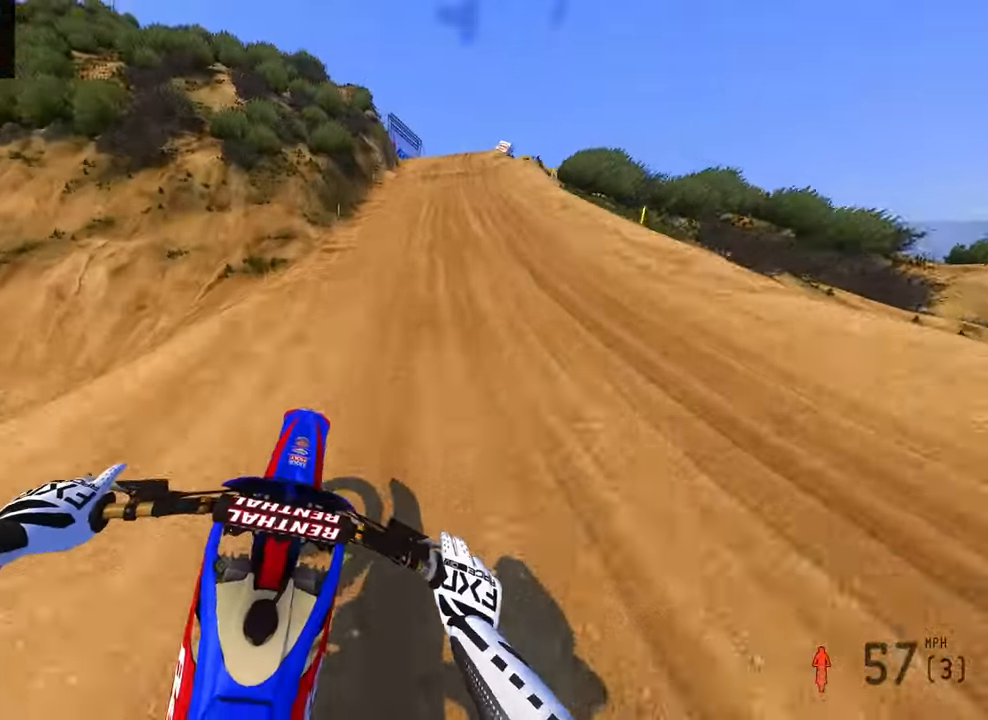
{"dt_ms": 500, "buttons": [], "left_stick": "up-right", "right_stick": "center", "button_events": [[167, "R2", "up"]]}
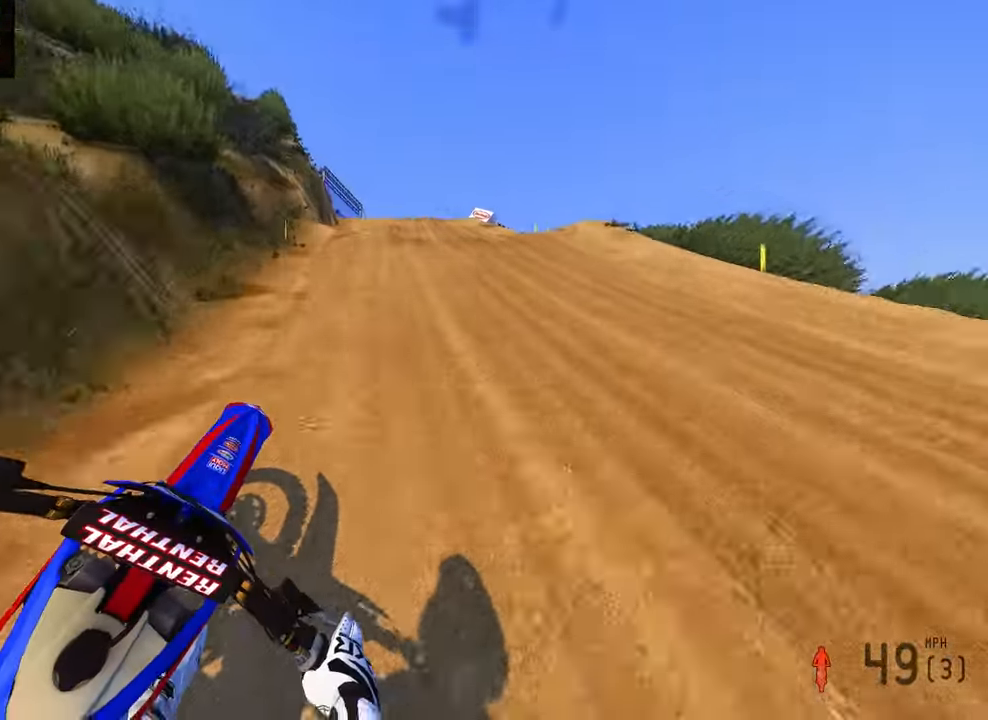
{"dt_ms": 500, "buttons": ["R2", "R3"], "left_stick": "up-right", "right_stick": "up-left", "button_events": [[300, "R2", "down"], [467, "R3", "down"]]}
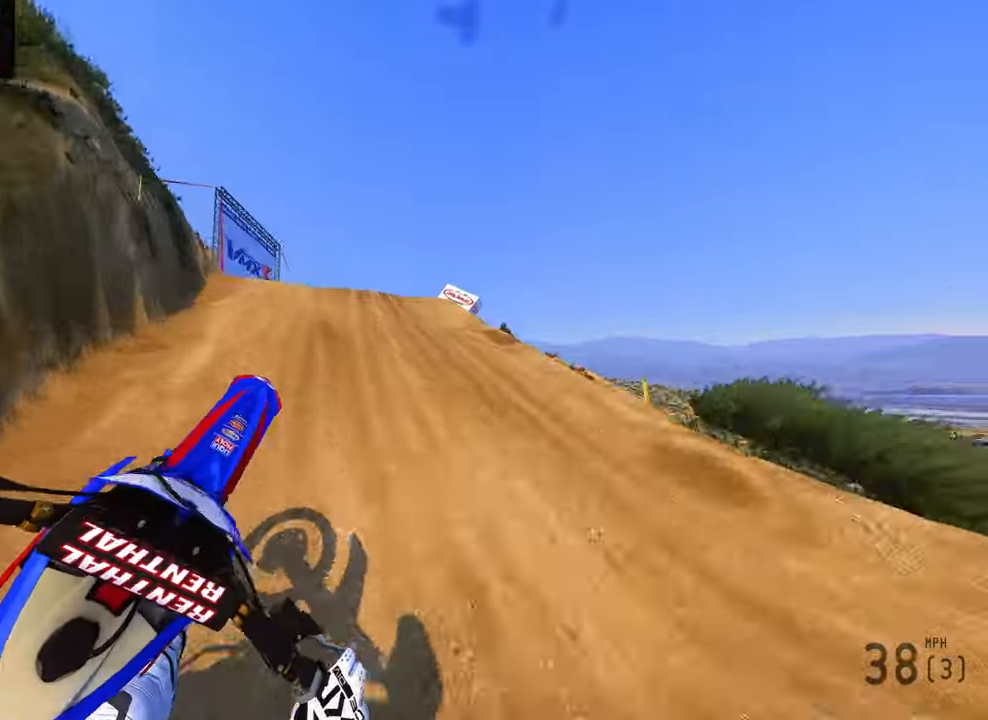
{"dt_ms": 500, "buttons": [], "left_stick": "up-right", "right_stick": "up-left", "button_events": [[100, "R3", "up"], [117, "R2", "up"], [233, "R3", "down"], [350, "R3", "up"]]}
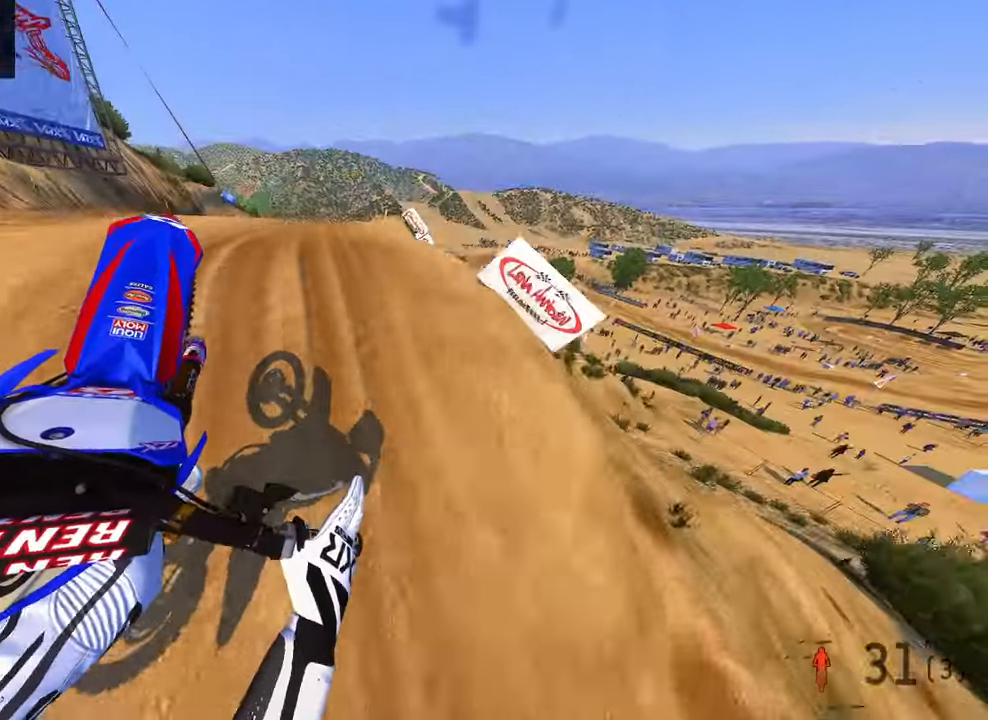
{"dt_ms": 500, "buttons": [], "left_stick": "up-right", "right_stick": "up-left", "button_events": [[300, "R2", "down"], [467, "R2", "up"]]}
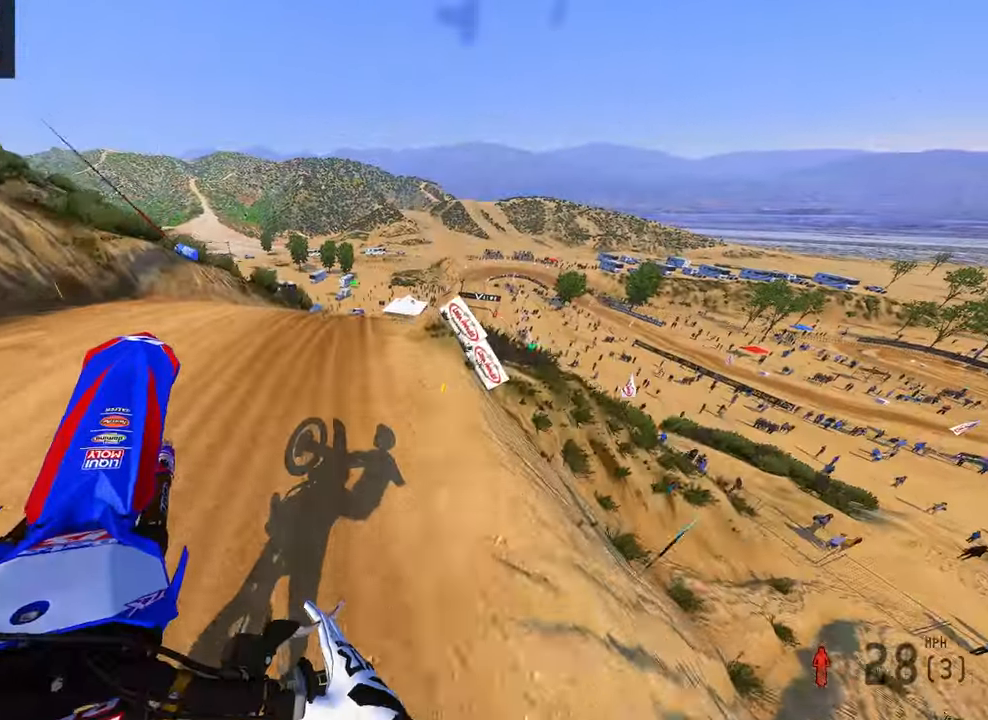
{"dt_ms": 500, "buttons": [], "left_stick": "up-right", "right_stick": "up-left", "button_events": []}
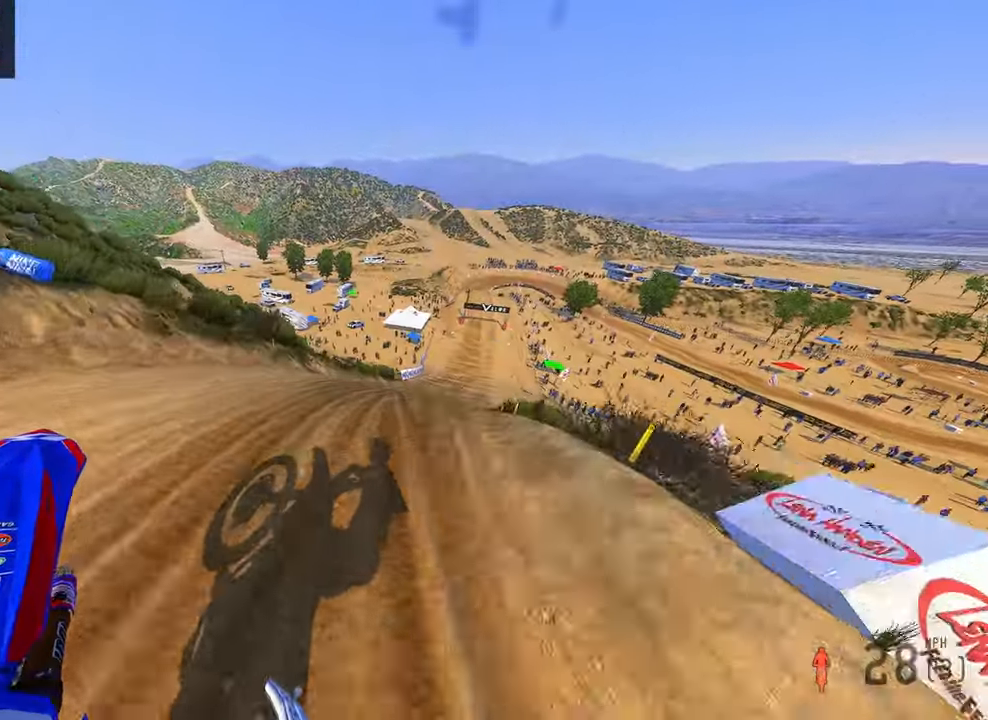
{"dt_ms": 500, "buttons": ["R2"], "left_stick": "up-right", "right_stick": "up-left", "button_events": [[50, "R2", "down"]]}
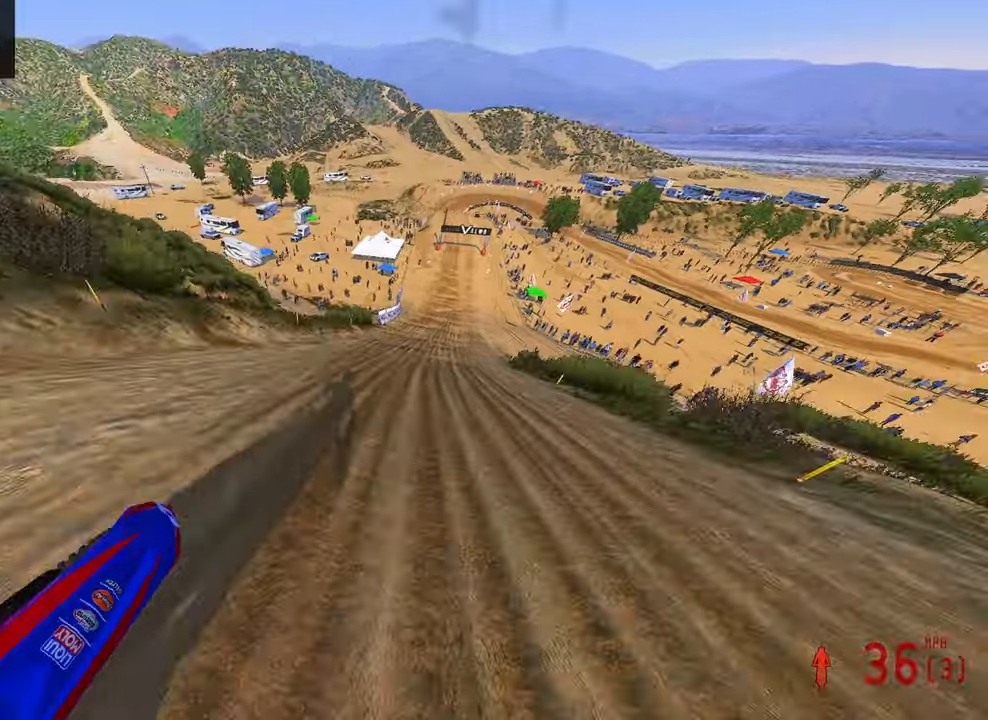
{"dt_ms": 500, "buttons": ["R2"], "left_stick": "up-right", "right_stick": "up-left", "button_events": []}
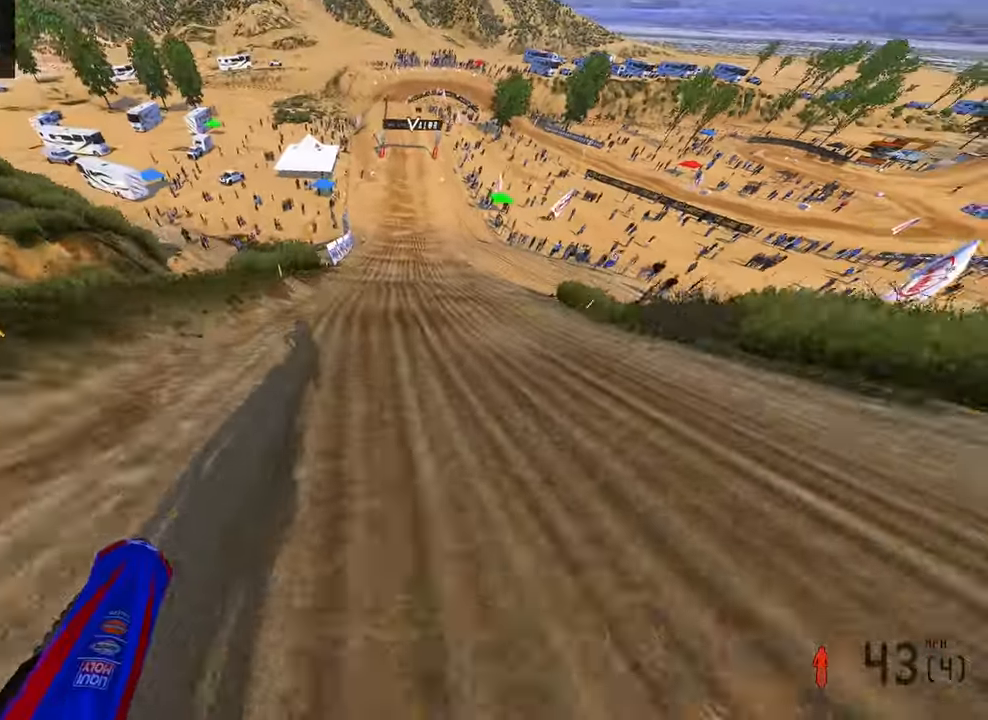
{"dt_ms": 500, "buttons": ["R2"], "left_stick": "center", "right_stick": "down-left", "button_events": []}
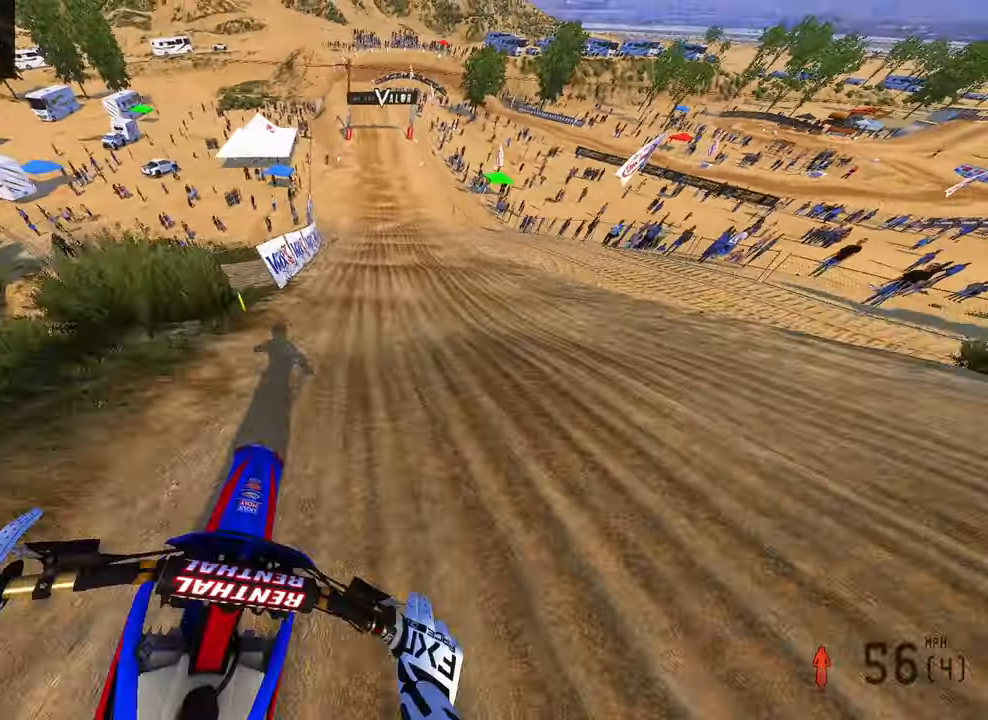
{"dt_ms": 500, "buttons": ["R2"], "left_stick": "center", "right_stick": "down", "button_events": []}
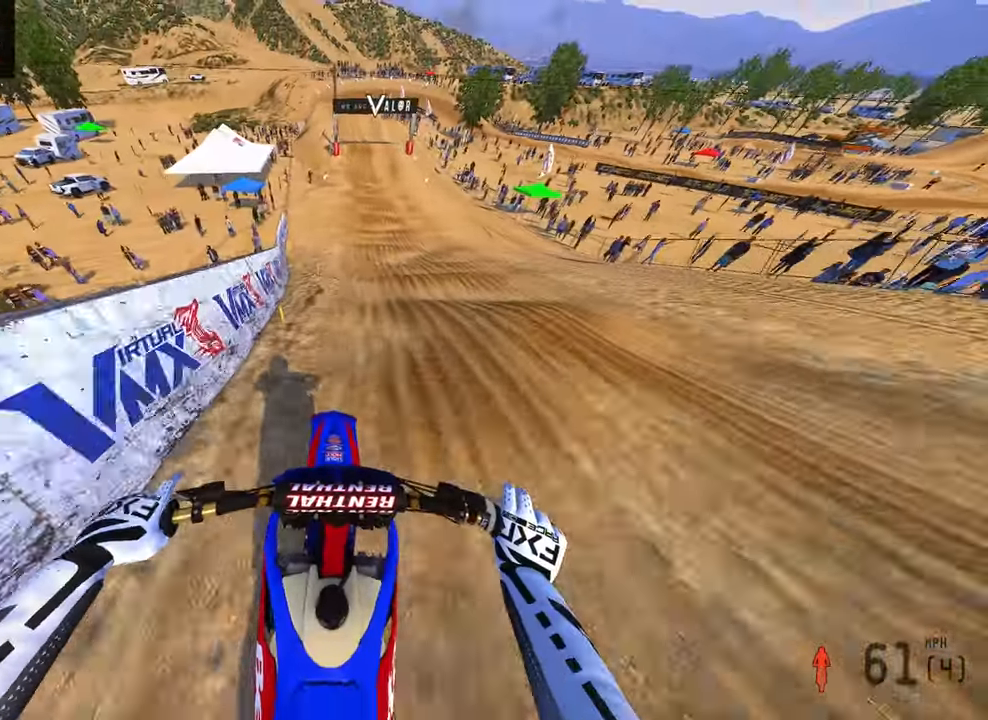
{"dt_ms": 500, "buttons": ["R2"], "left_stick": "center", "right_stick": "down", "button_events": []}
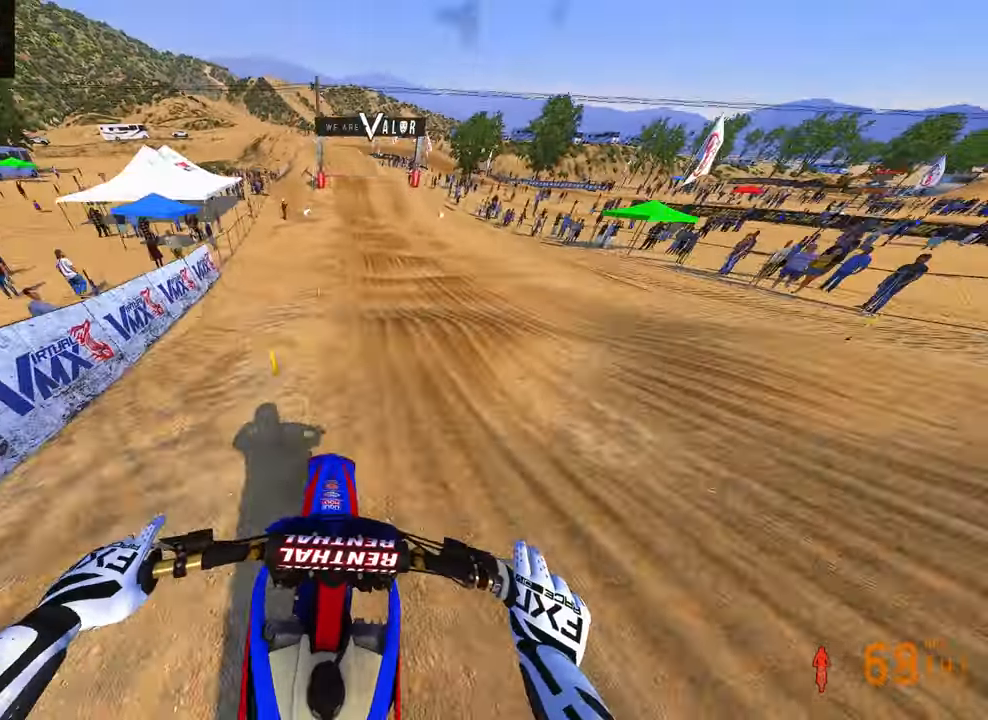
{"dt_ms": 500, "buttons": ["R2"], "left_stick": "center", "right_stick": "down", "button_events": []}
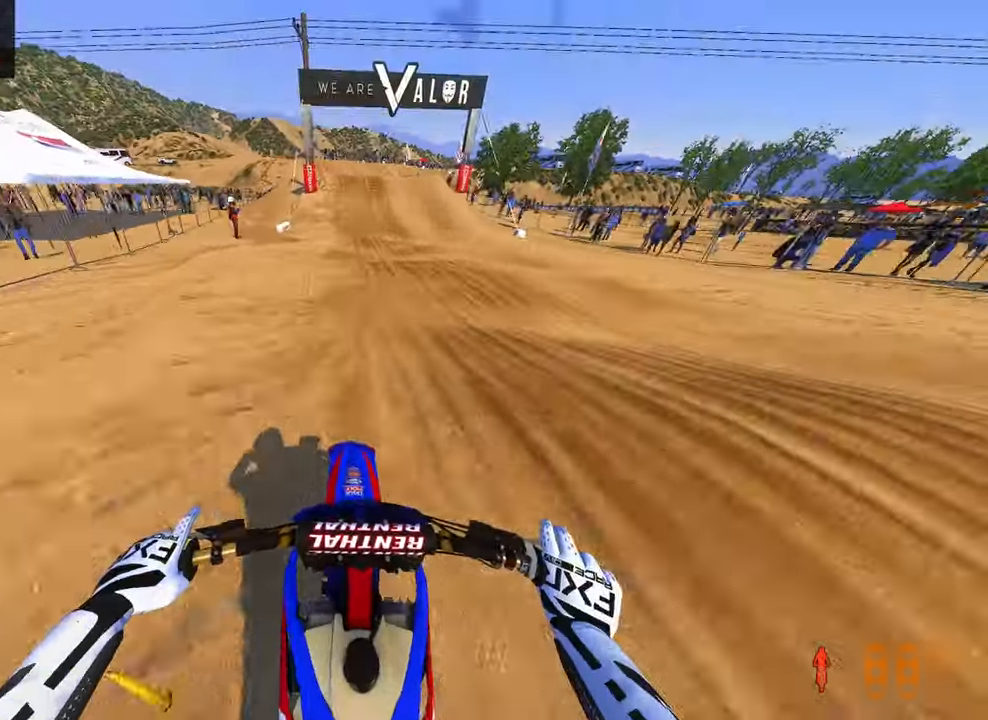
{"dt_ms": 500, "buttons": [], "left_stick": "center", "right_stick": "down", "button_events": [[67, "R2", "up"]]}
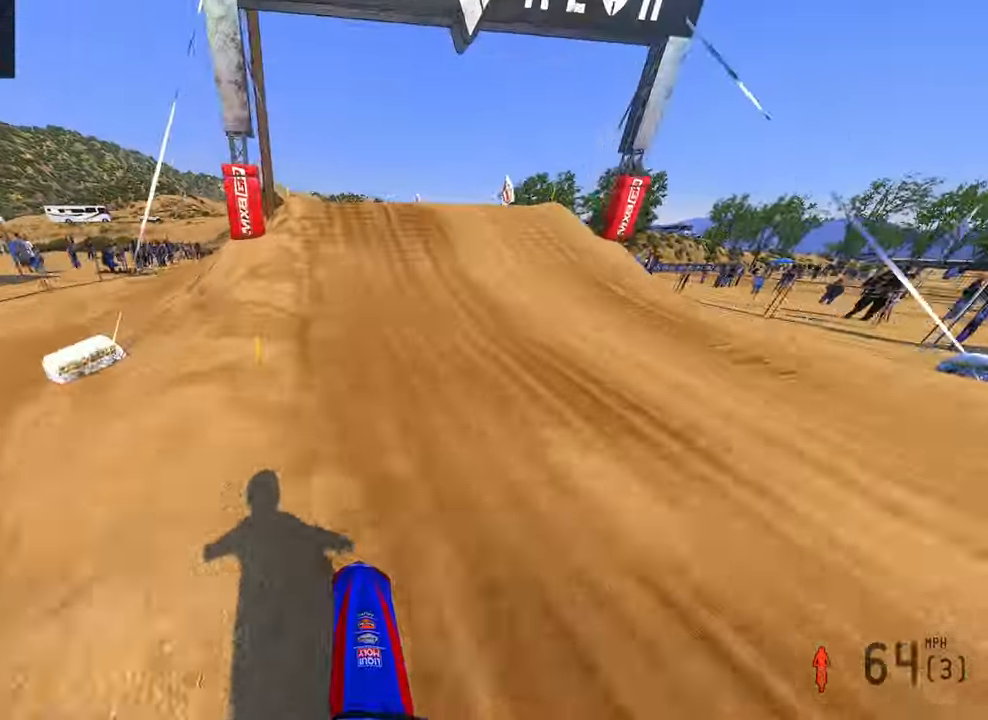
{"dt_ms": 500, "buttons": [], "left_stick": "up-right", "right_stick": "center", "button_events": [[183, "L2", "down"], [233, "R3", "down"], [300, "R3", "up"], [317, "L2", "up"], [367, "R3", "down"], [467, "R3", "up"]]}
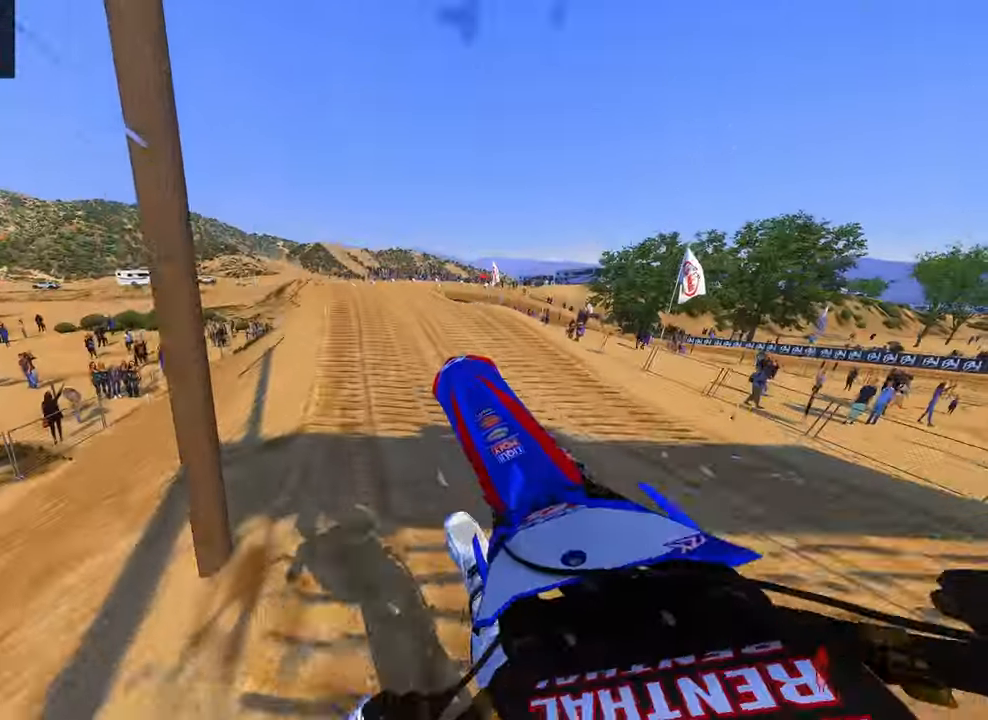
{"dt_ms": 500, "buttons": [], "left_stick": "up-right", "right_stick": "up-right", "button_events": []}
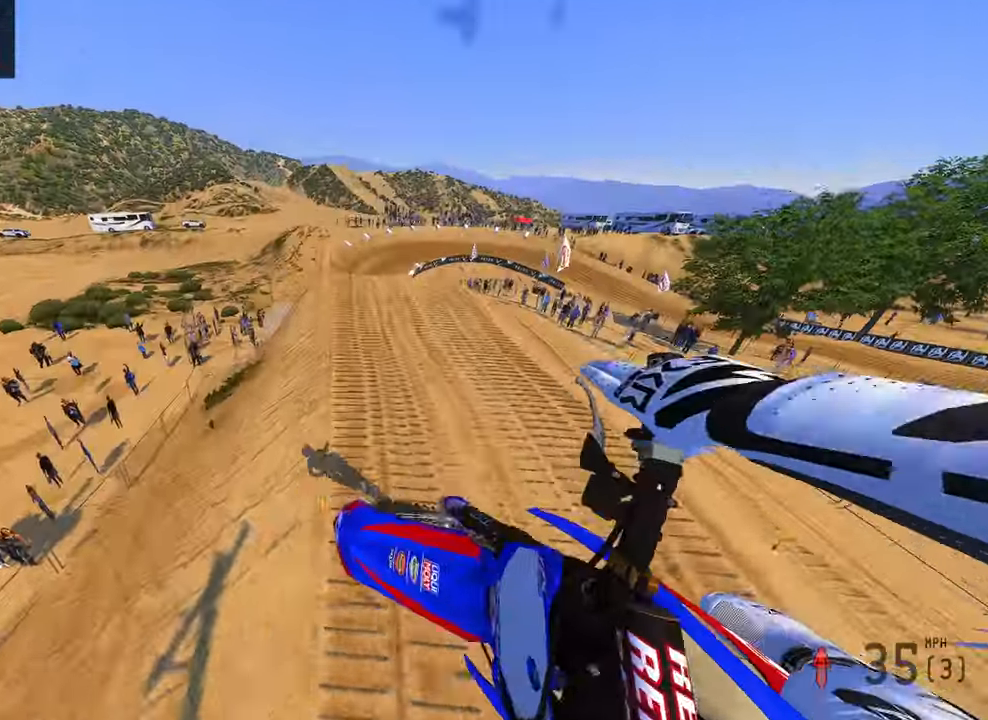
{"dt_ms": 500, "buttons": ["R2"], "left_stick": "up", "right_stick": "up", "button_events": [[250, "R2", "down"]]}
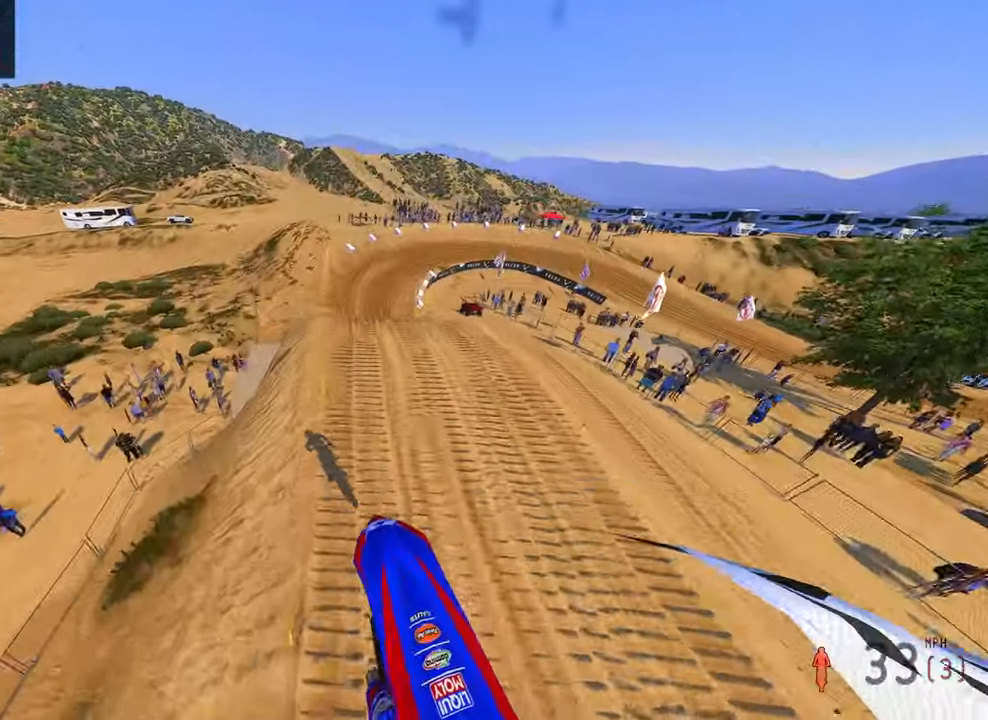
{"dt_ms": 500, "buttons": ["R2"], "left_stick": "center", "right_stick": "up", "button_events": []}
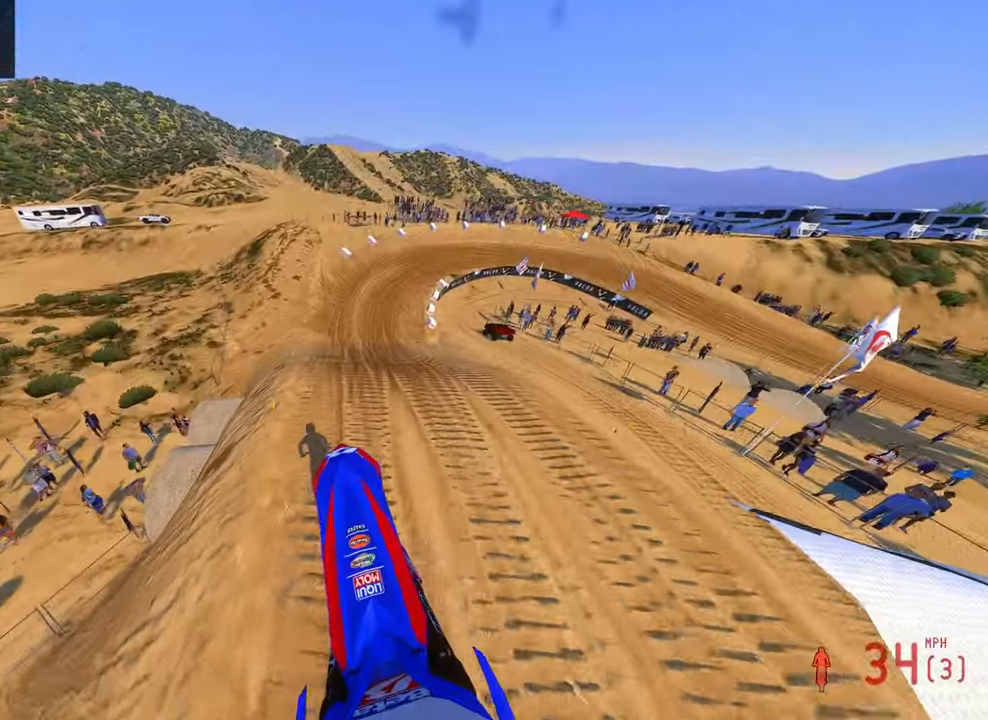
{"dt_ms": 500, "buttons": ["R2"], "left_stick": "up", "right_stick": "down", "button_events": []}
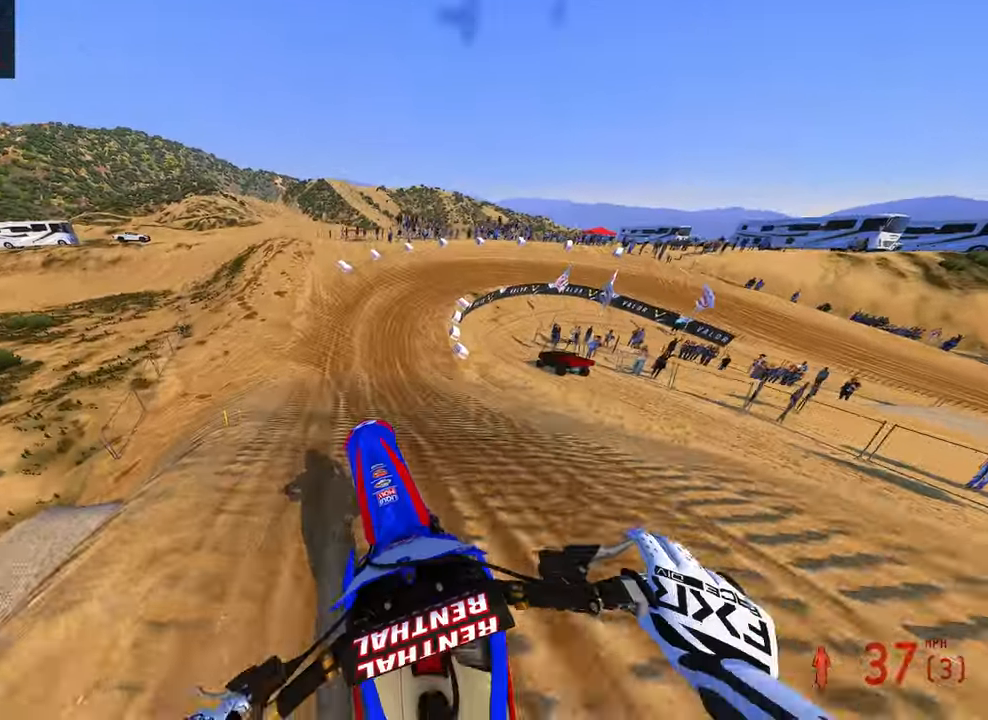
{"dt_ms": 500, "buttons": ["R2"], "left_stick": "up", "right_stick": "down-left", "button_events": [[117, "R3", "down"], [233, "R3", "up"]]}